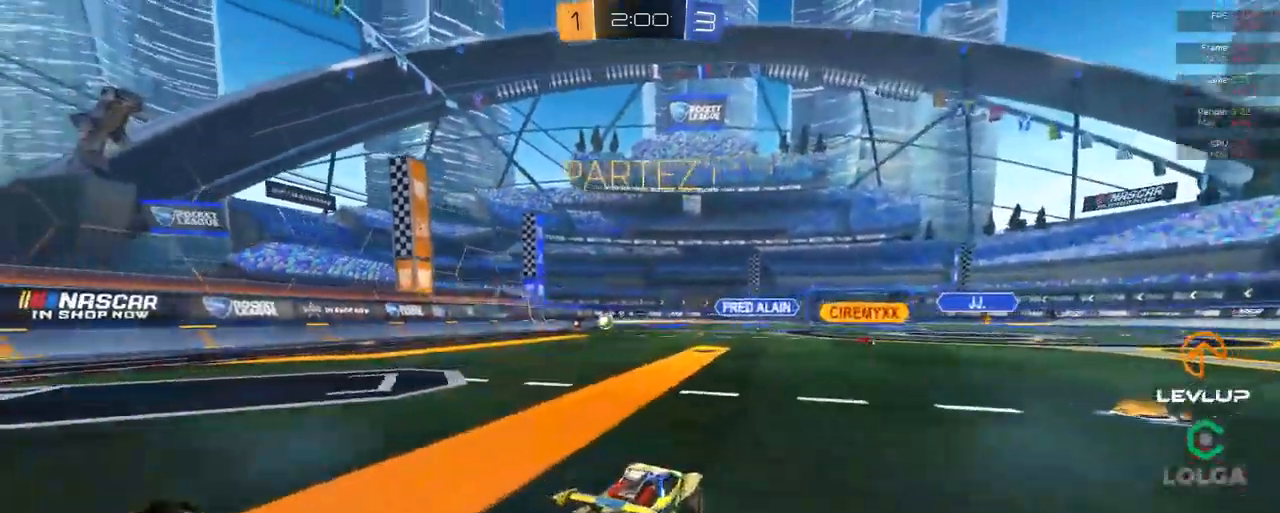
Gameplay with a controller (Xbox layout); each line is a JSON object with the inputs held at the frame after it. "events" lists button and stick changes between this image and that frame as [ms after this image, input, new state], when the widget could be followed in between.
{"buttons": ["A", "B", "L2", "R2"], "left_stick": "up-left", "right_stick": "center"}
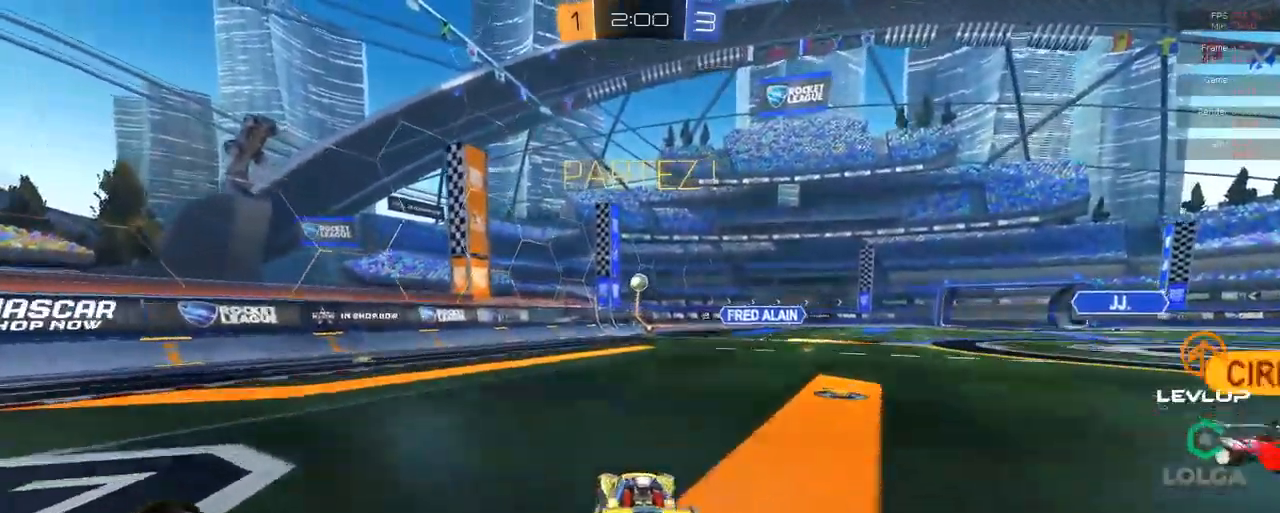
{"buttons": ["R2"], "left_stick": "up-left", "right_stick": "center", "events": [[150, "A", "up"], [166, "B", "up"], [200, "Y", "down"], [216, "B", "down"], [233, "B", "up"], [266, "L2", "up"], [283, "Y", "up"]]}
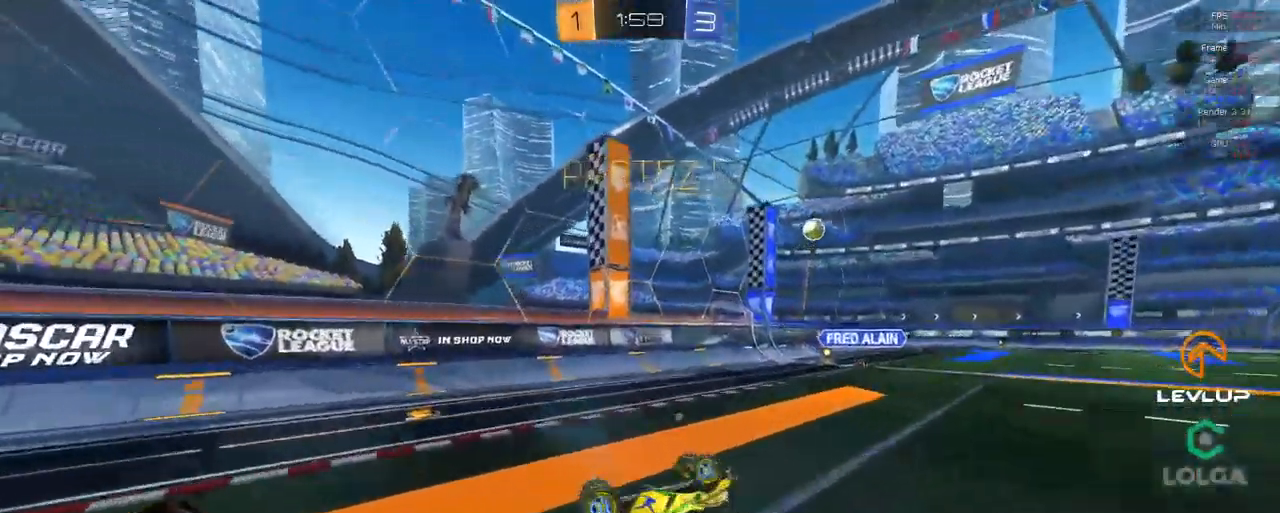
{"buttons": ["R2"], "left_stick": "up-left", "right_stick": "center", "events": [[16, "Y", "down"], [83, "Y", "up"]]}
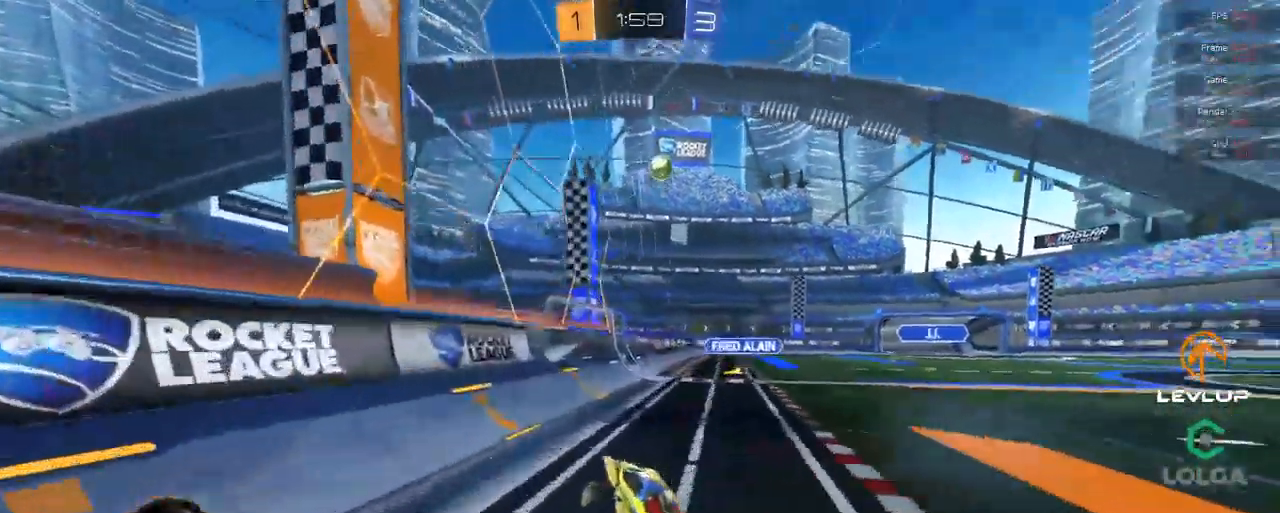
{"buttons": ["R2"], "left_stick": "up-left", "right_stick": "center"}
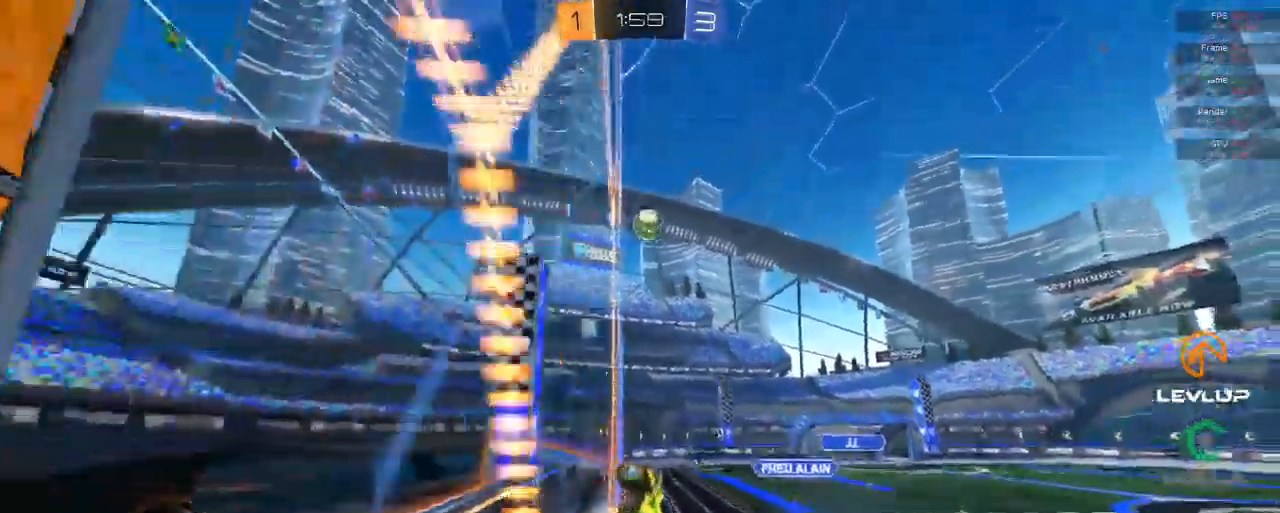
{"buttons": ["A", "B", "R2"], "left_stick": "down", "right_stick": "center", "events": [[66, "B", "down"], [300, "B", "up"], [450, "B", "down"], [450, "left_stick", "down"], [466, "A", "down"]]}
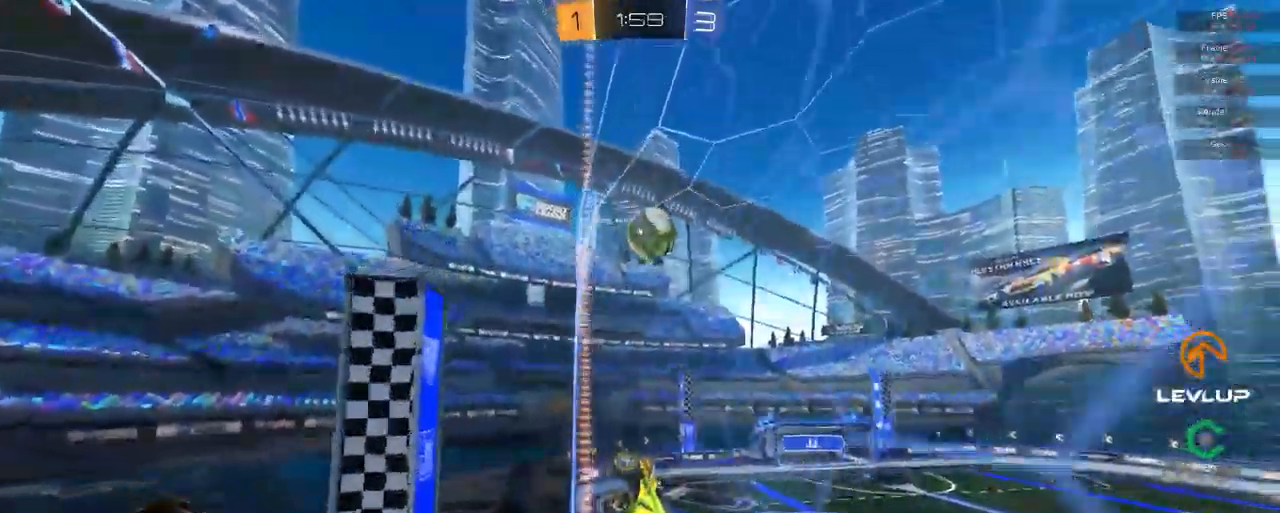
{"buttons": ["B", "R2"], "left_stick": "up", "right_stick": "center", "events": [[50, "L2", "down"], [100, "A", "up"], [366, "left_stick", "up"], [416, "A", "down"], [500, "A", "up"], [500, "L2", "up"]]}
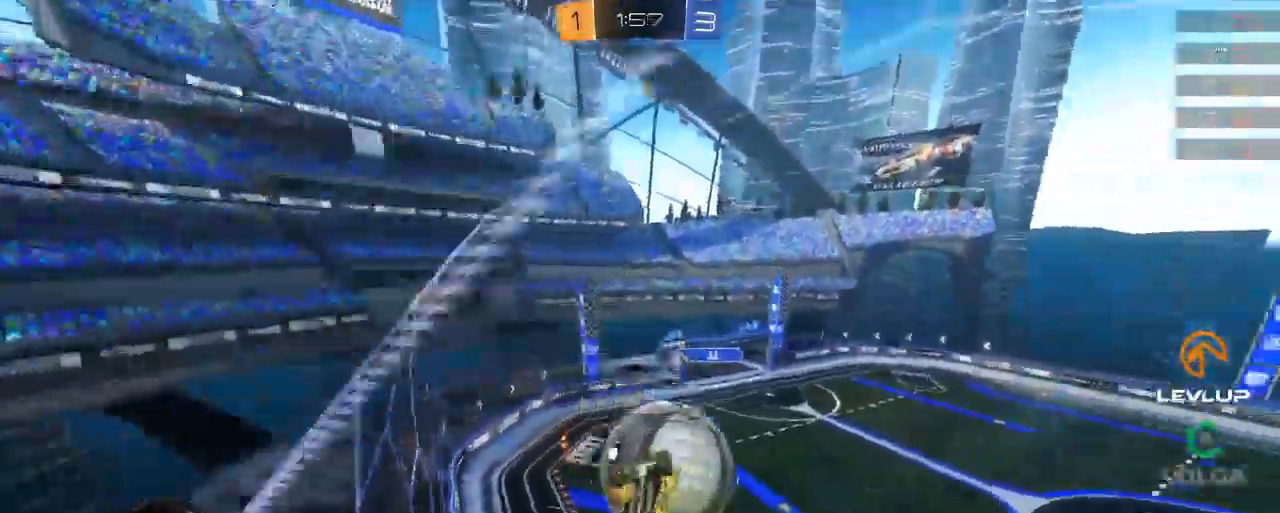
{"buttons": ["R2"], "left_stick": "down", "right_stick": "center", "events": [[50, "left_stick", "down-right"], [66, "Y", "down"], [149, "left_stick", "down"], [199, "Y", "up"], [416, "Y", "down"], [466, "B", "up"], [499, "Y", "up"]]}
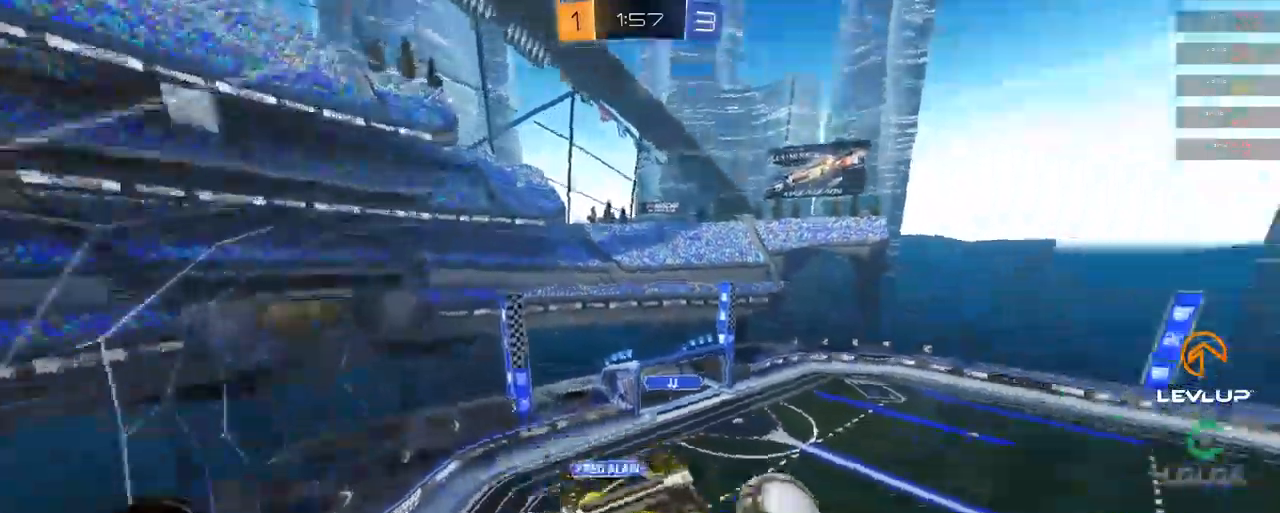
{"buttons": ["R2"], "left_stick": "down", "right_stick": "center", "events": [[183, "R2", "up"], [450, "R2", "down"]]}
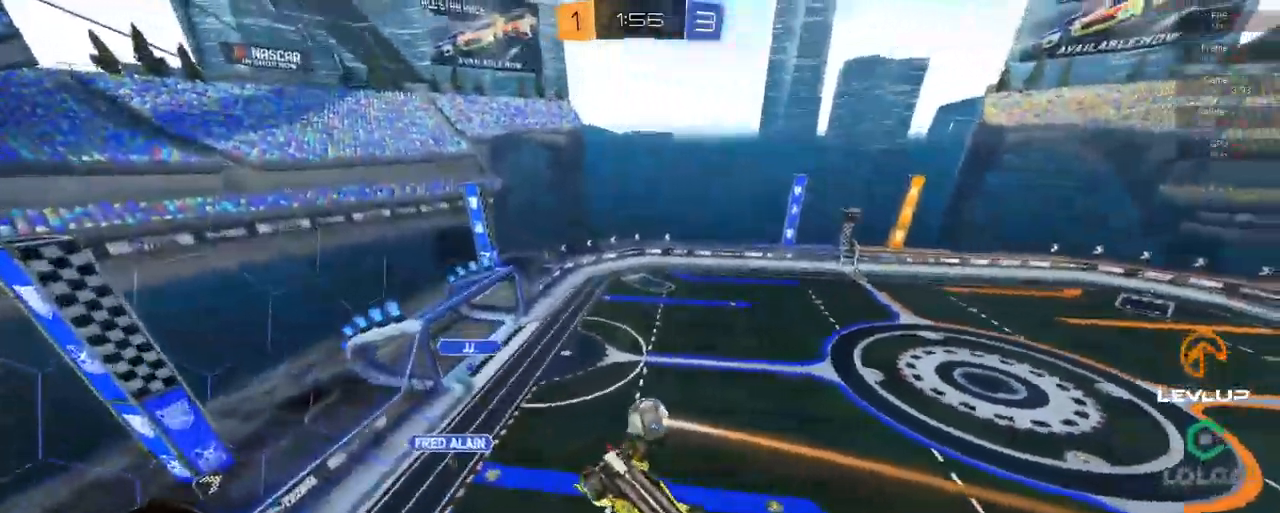
{"buttons": ["L2"], "left_stick": "right", "right_stick": "center", "events": [[183, "L2", "down"], [183, "R2", "up"], [200, "left_stick", "right"]]}
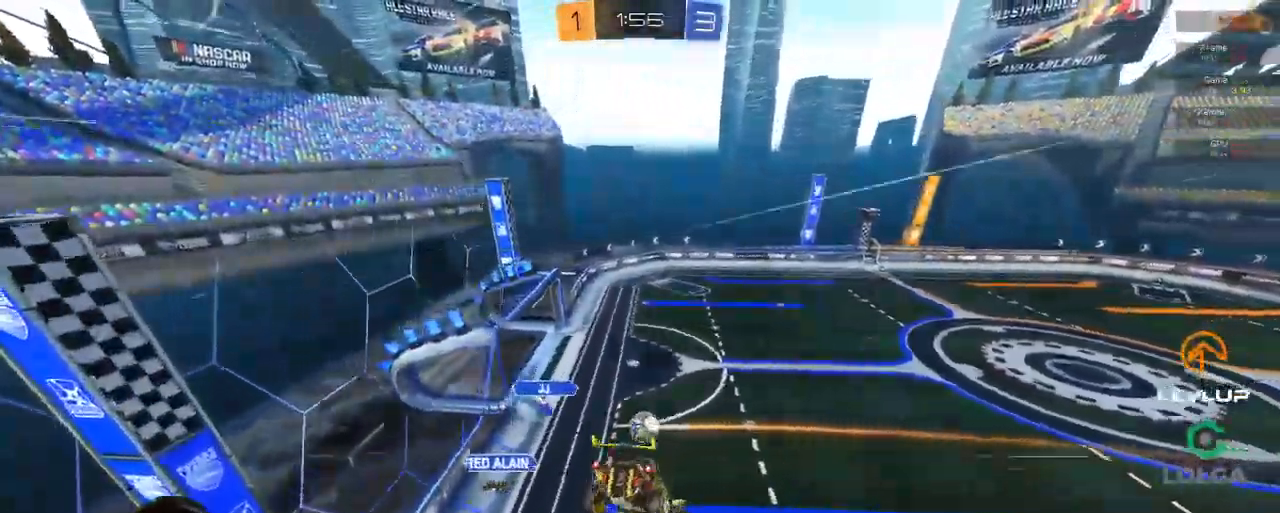
{"buttons": ["R2"], "left_stick": "center", "right_stick": "center", "events": [[83, "L2", "up"], [150, "left_stick", "up-left"], [267, "left_stick", "left"], [350, "R2", "down"], [367, "Y", "down"], [417, "left_stick", "center"], [450, "Y", "up"]]}